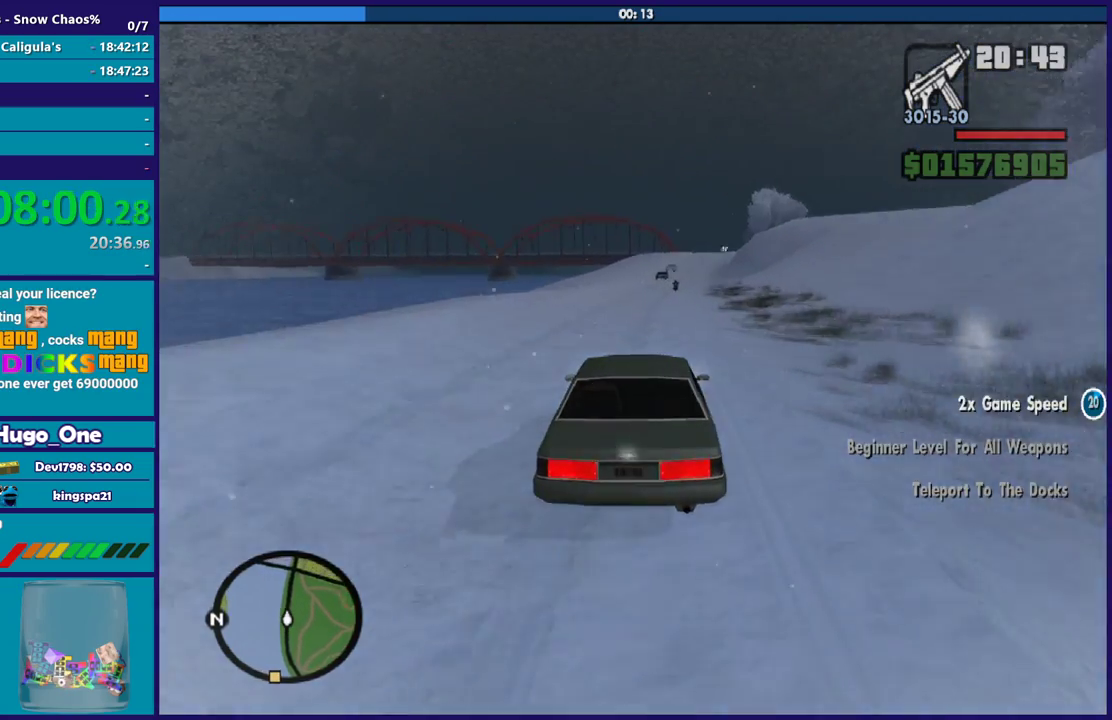
Gameplay with a controller (Xbox layout); each line is a JSON object with the inputs held at the frame after it. "events" lists button and stick changes between this image and that frame as [ms after this image, input, new state], when the widget could be followed in between.
{"buttons": ["R2"], "left_stick": "center", "right_stick": "down", "events": [[134, "left_stick", "right"], [267, "left_stick", "center"], [334, "right_stick", "down"]]}
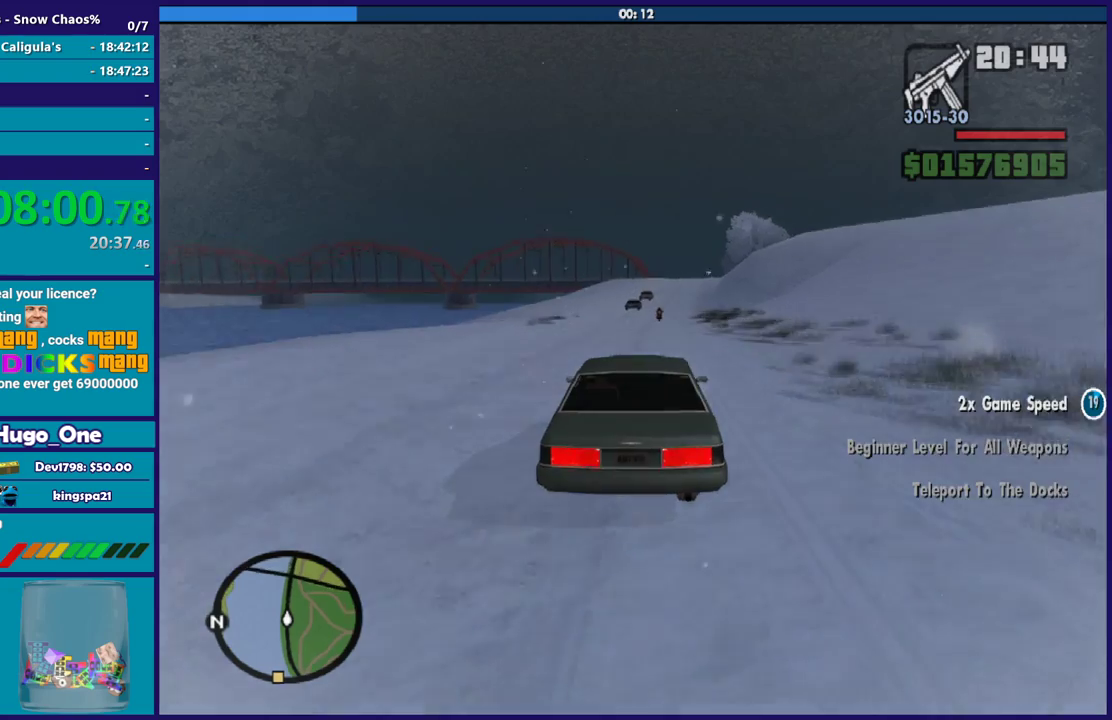
{"buttons": ["R2"], "left_stick": "center", "right_stick": "down", "events": [[267, "left_stick", "right"], [400, "left_stick", "center"]]}
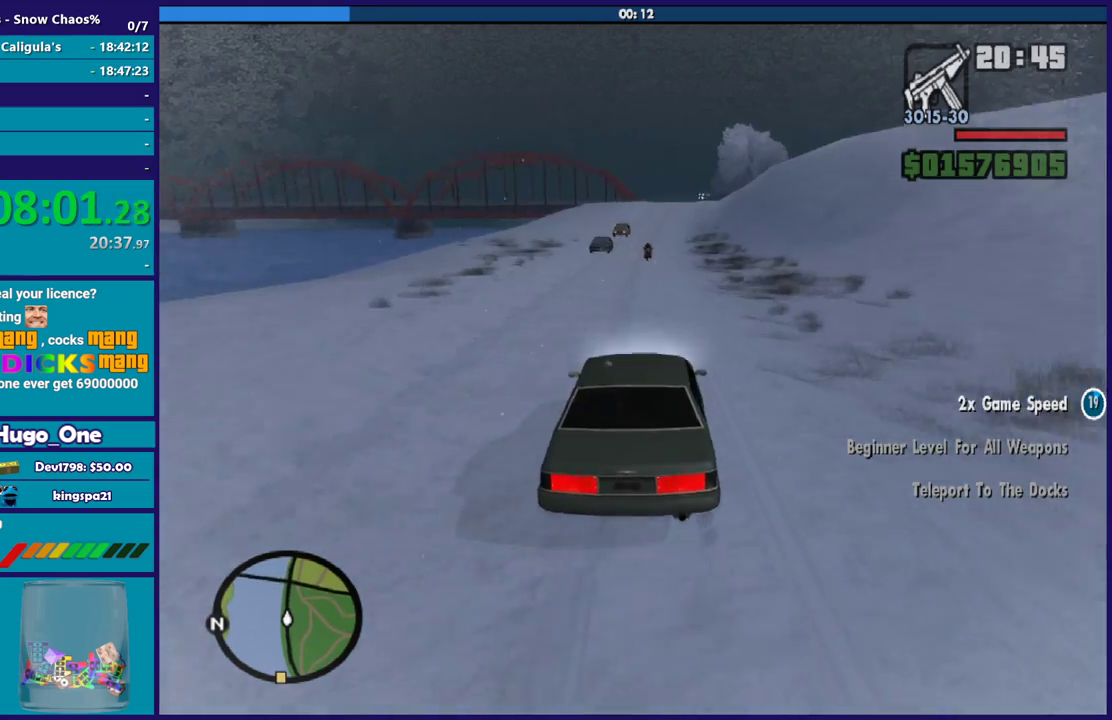
{"buttons": ["R2"], "left_stick": "center", "right_stick": "down", "events": [[301, "left_stick", "right"], [468, "left_stick", "center"]]}
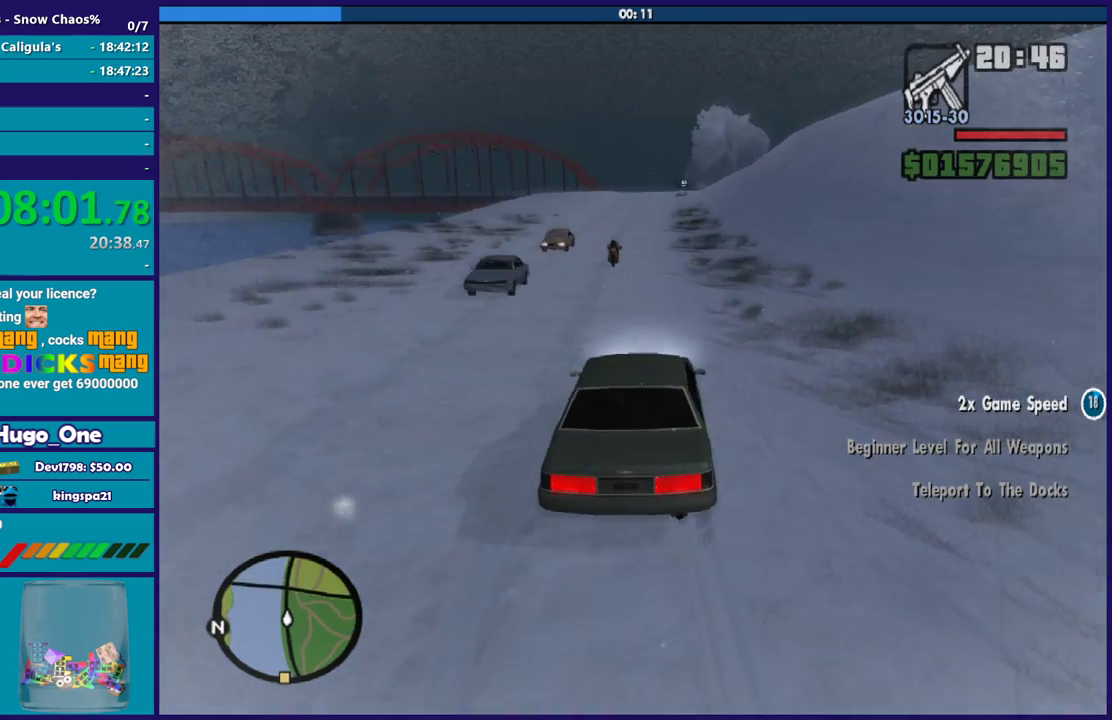
{"buttons": [], "left_stick": "left", "right_stick": "down", "events": [[133, "R2", "up"], [234, "left_stick", "right"], [300, "left_stick", "down-right"], [367, "left_stick", "center"], [434, "left_stick", "left"]]}
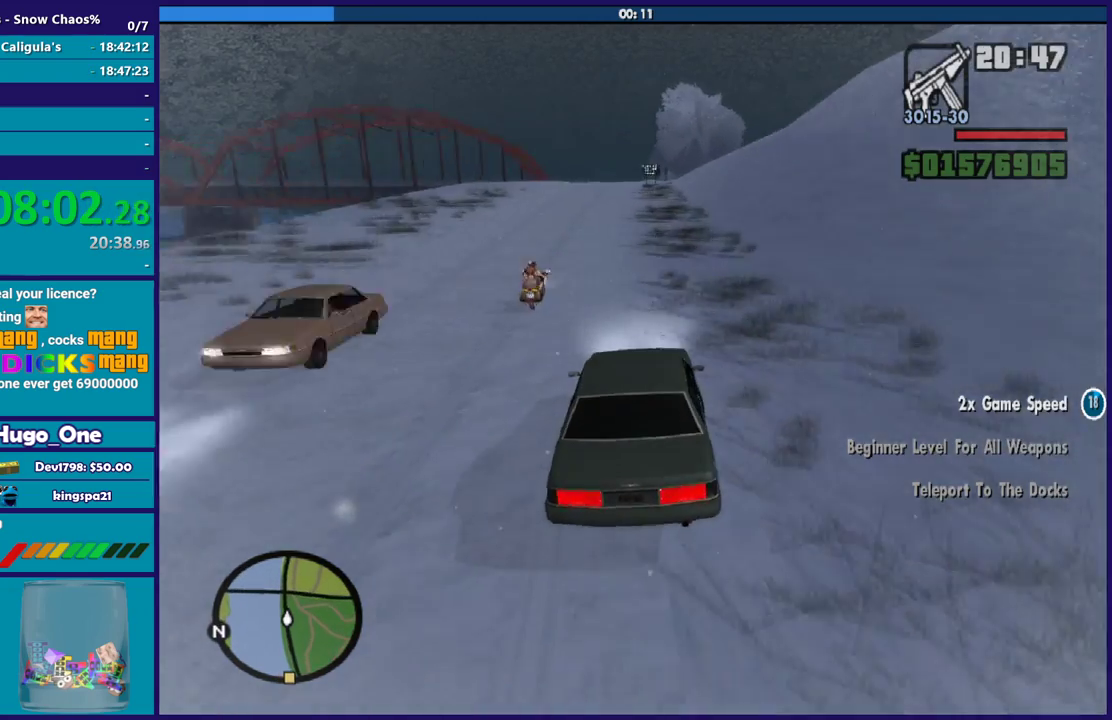
{"buttons": ["R2"], "left_stick": "center", "right_stick": "down", "events": [[67, "left_stick", "center"], [267, "R2", "down"]]}
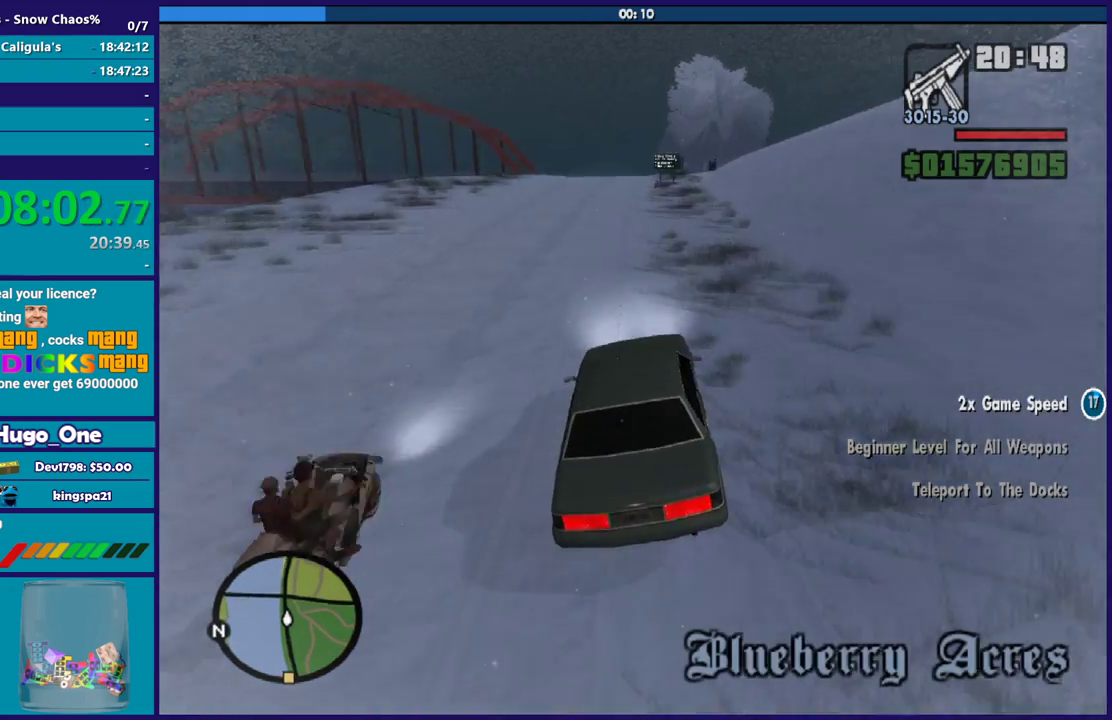
{"buttons": [], "left_stick": "center", "right_stick": "down", "events": [[100, "left_stick", "left"], [200, "left_stick", "center"], [267, "R2", "up"], [300, "left_stick", "down-right"], [367, "left_stick", "center"]]}
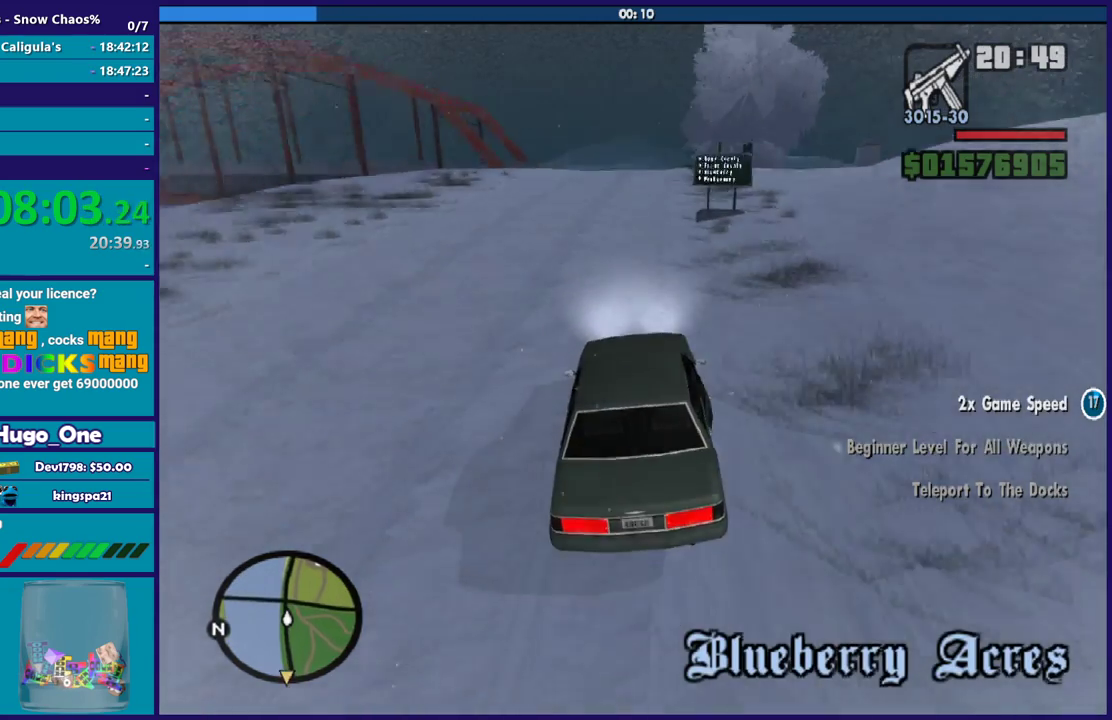
{"buttons": [], "left_stick": "center", "right_stick": "down-right", "events": [[34, "right_stick", "down-right"], [101, "L2", "down"], [234, "L2", "up"], [367, "L2", "down"], [468, "L2", "up"]]}
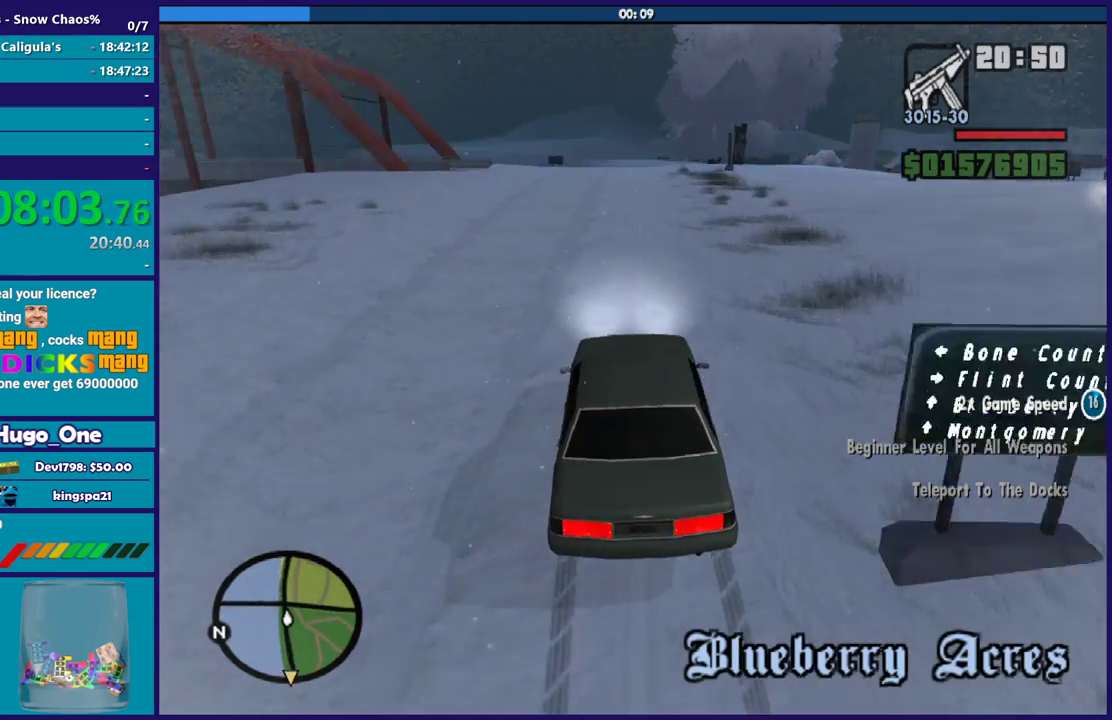
{"buttons": [], "left_stick": "center", "right_stick": "down-right", "events": [[67, "L2", "down"], [300, "L2", "up"]]}
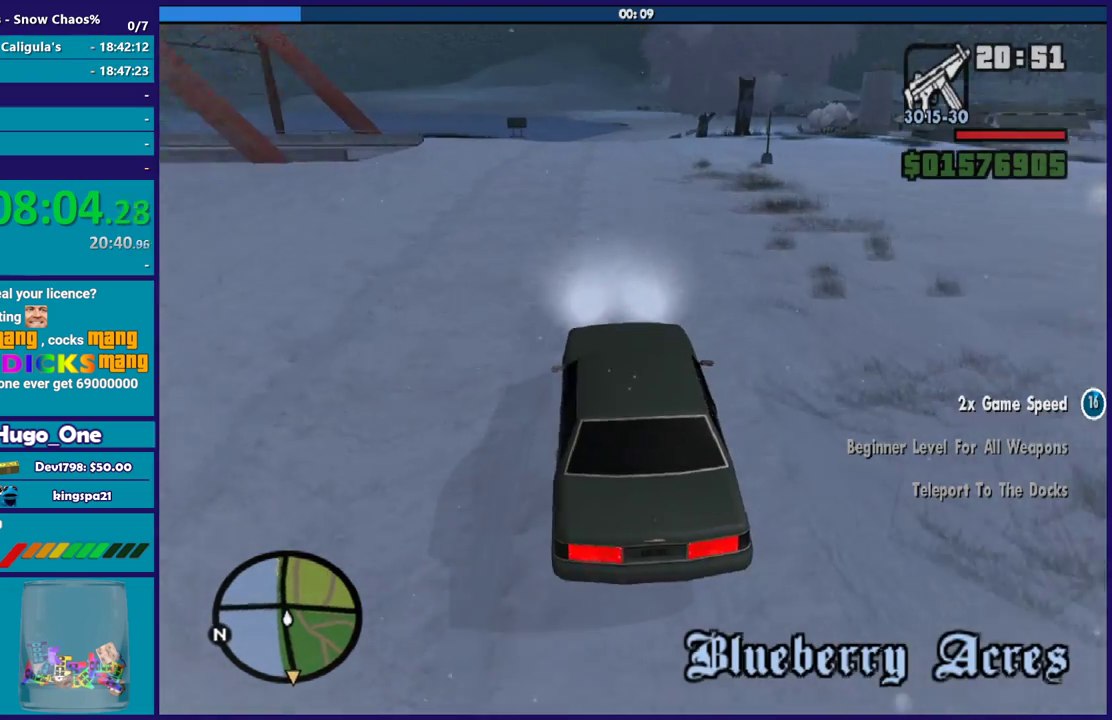
{"buttons": [], "left_stick": "center", "right_stick": "down-right", "events": []}
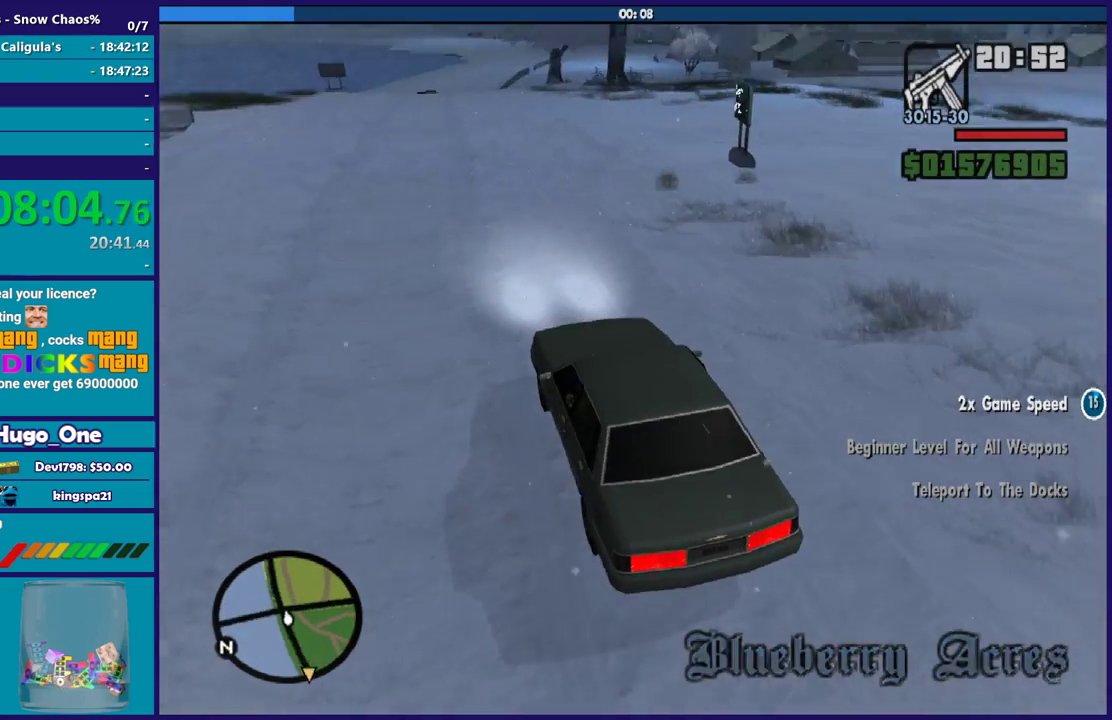
{"buttons": [], "left_stick": "center", "right_stick": "right", "events": [[133, "right_stick", "right"]]}
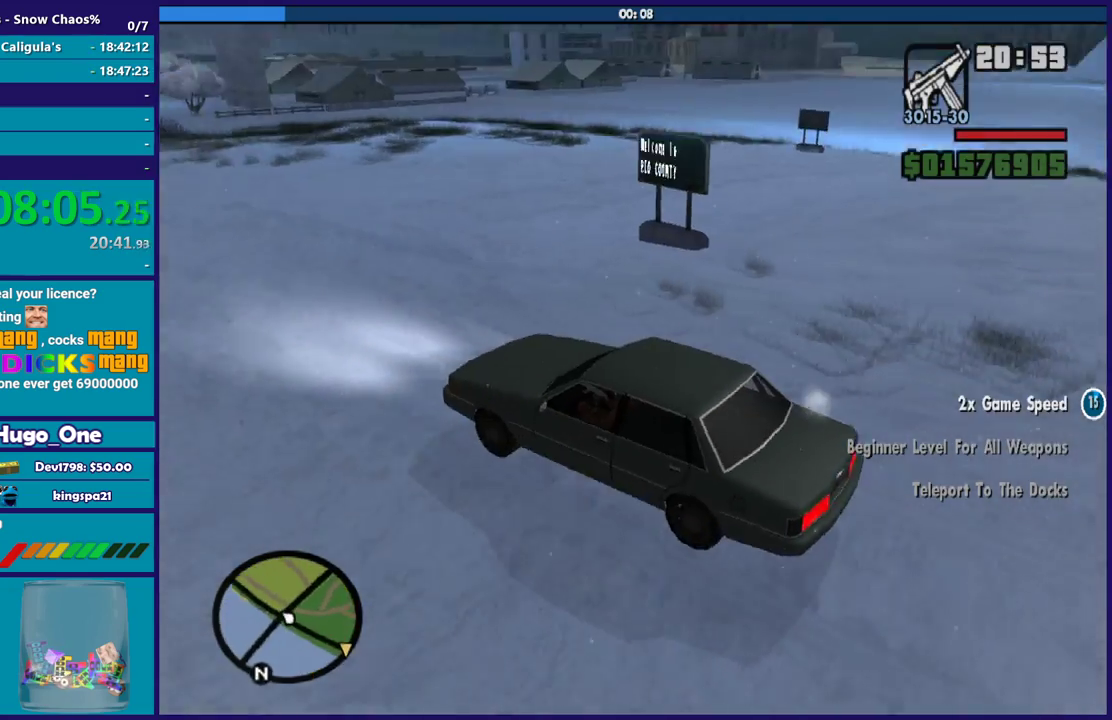
{"buttons": ["L2"], "left_stick": "down-left", "right_stick": "down-left", "events": [[134, "L2", "down"], [301, "left_stick", "left"], [334, "L2", "up"], [501, "L2", "down"], [501, "left_stick", "down-left"], [501, "right_stick", "down-left"]]}
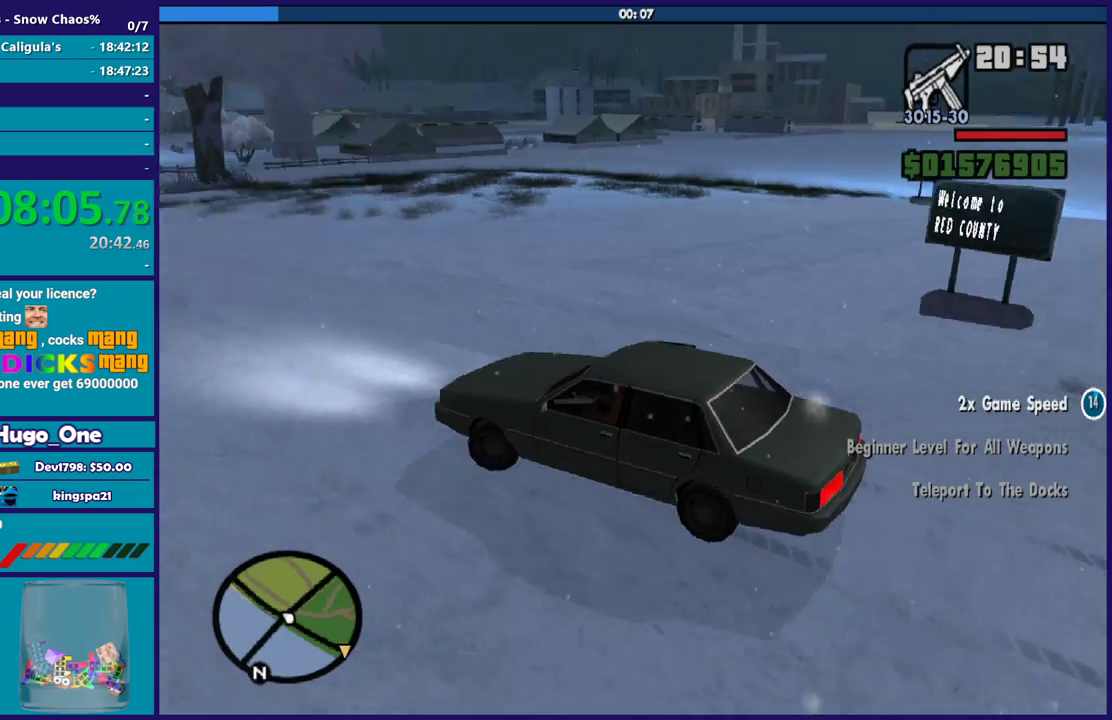
{"buttons": [], "left_stick": "down-left", "right_stick": "center", "events": [[133, "L2", "up"], [367, "right_stick", "center"]]}
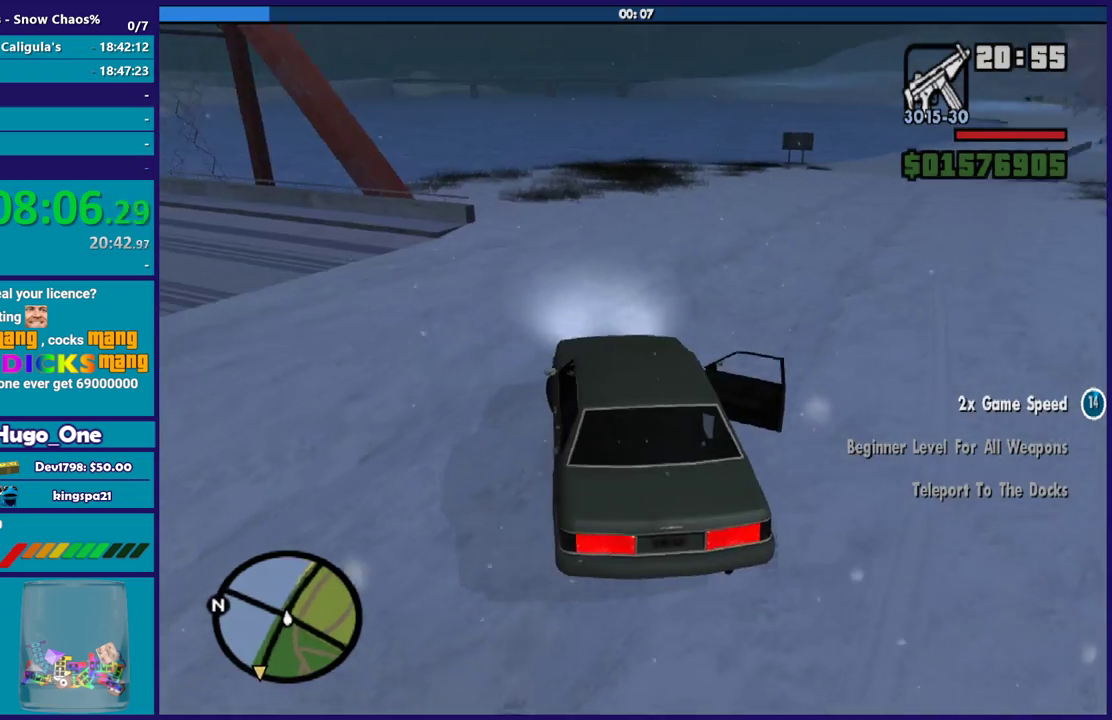
{"buttons": ["R2"], "left_stick": "down-left", "right_stick": "left", "events": [[134, "right_stick", "right"], [301, "right_stick", "down-left"], [434, "right_stick", "left"], [468, "R2", "down"]]}
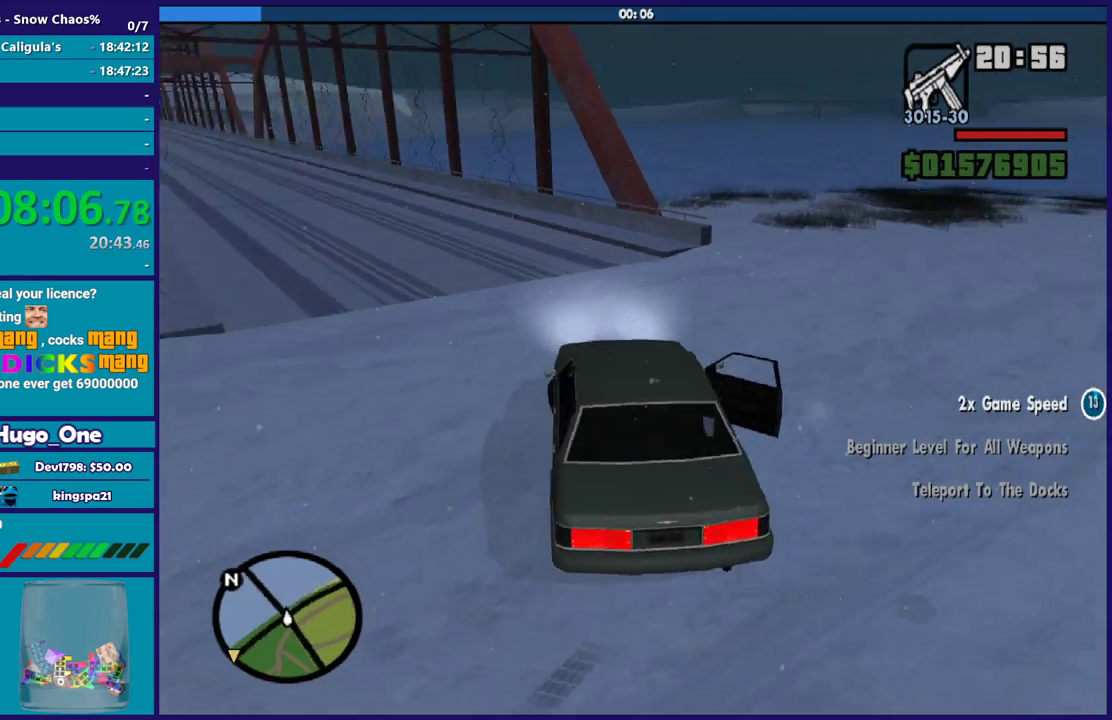
{"buttons": ["R2"], "left_stick": "left", "right_stick": "center", "events": [[133, "left_stick", "center"], [233, "right_stick", "center"], [367, "R2", "up"], [500, "R2", "down"], [500, "left_stick", "left"]]}
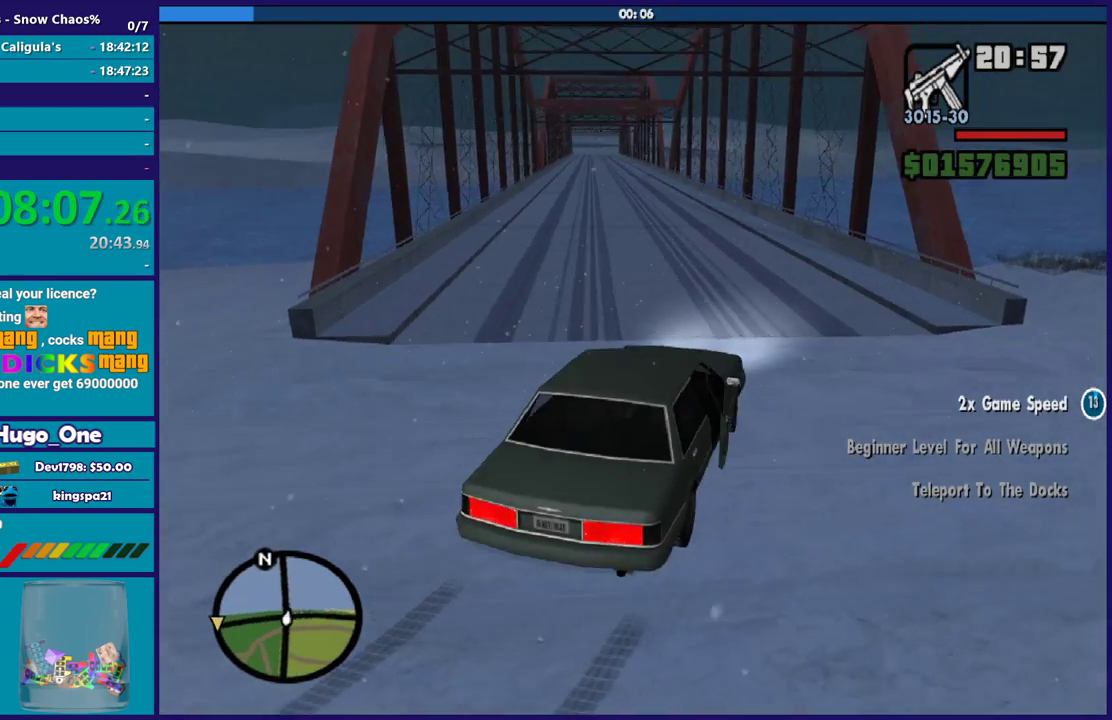
{"buttons": ["R2"], "left_stick": "center", "right_stick": "center", "events": [[167, "left_stick", "center"], [167, "right_stick", "down-left"], [301, "left_stick", "left"], [367, "right_stick", "center"], [468, "left_stick", "center"]]}
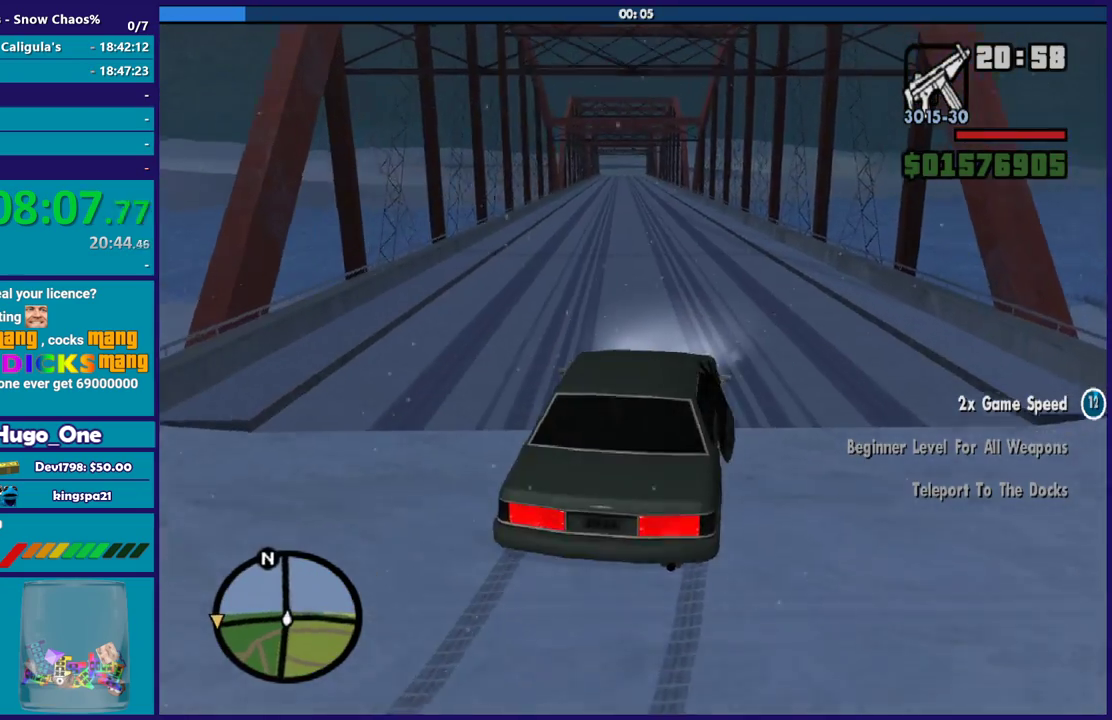
{"buttons": ["R2"], "left_stick": "center", "right_stick": "center", "events": []}
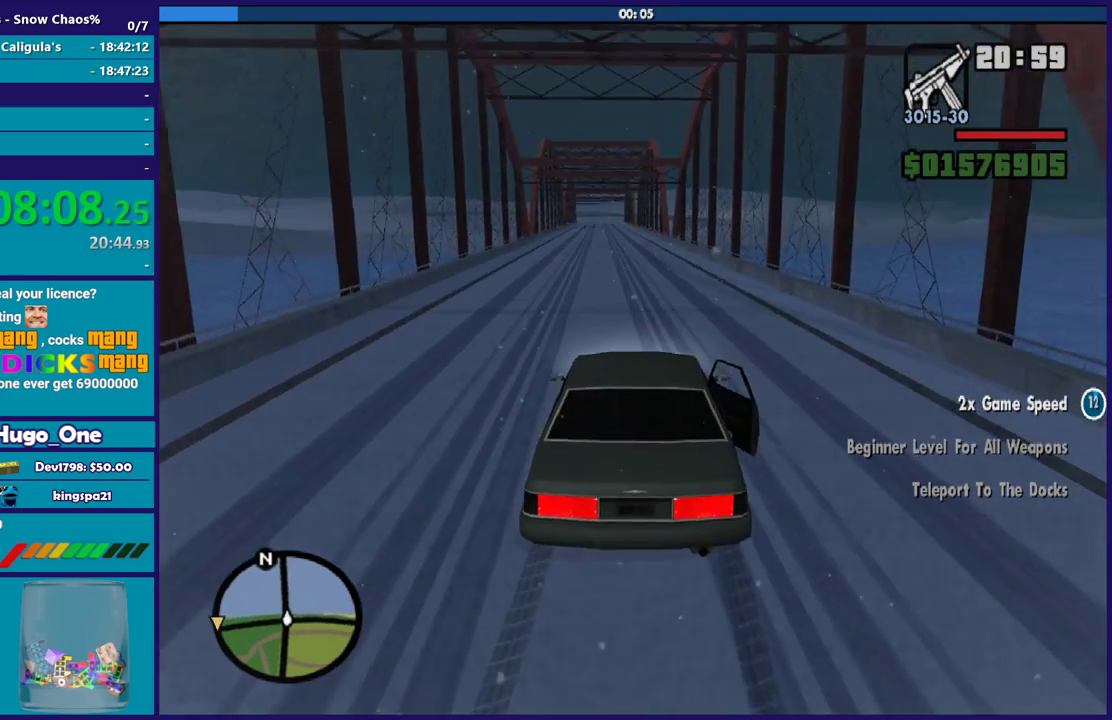
{"buttons": ["R2"], "left_stick": "center", "right_stick": "center", "events": []}